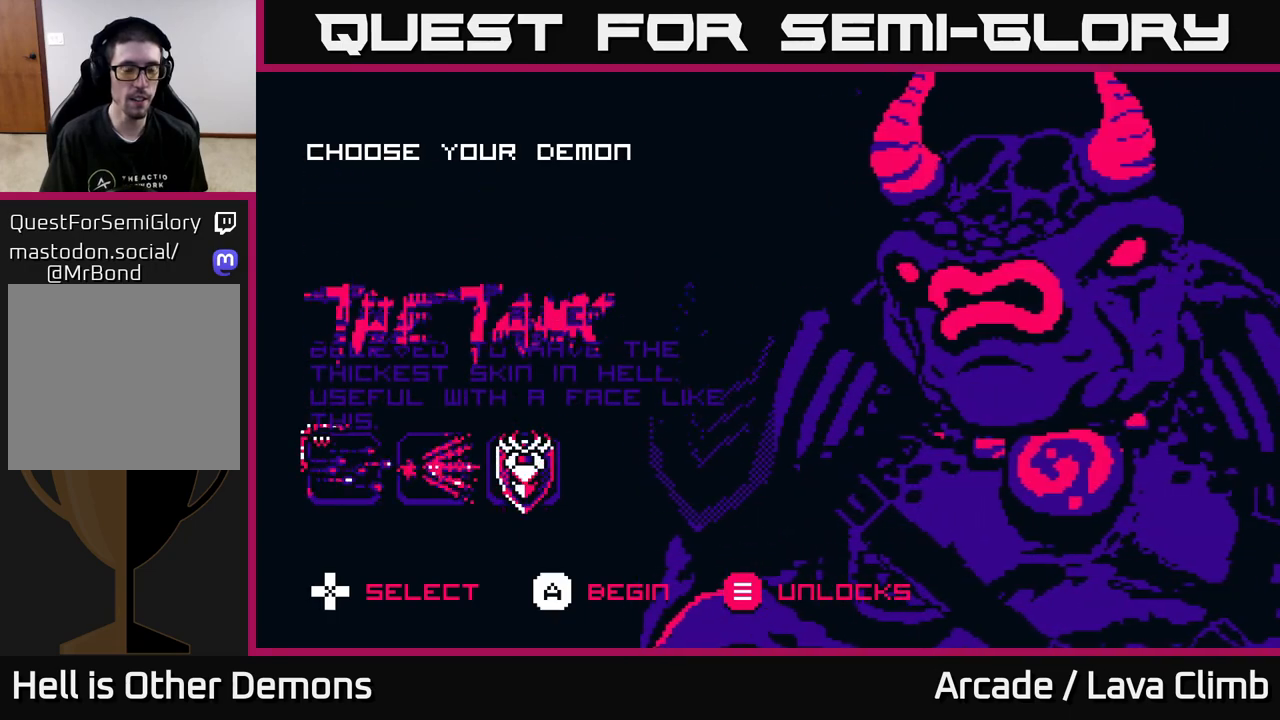
Gameplay with a controller (Xbox layout); each line is a JSON object with the inputs held at the frame after it. "events" lists button and stick changes between this image and that frame as [ms after this image, input, new state], when the widget could be followed in between.
{"buttons": ["DPAD_LEFT"], "left_stick": "center", "right_stick": "center", "events": [[83, "DPAD_RIGHT", "up"], [483, "DPAD_LEFT", "down"]]}
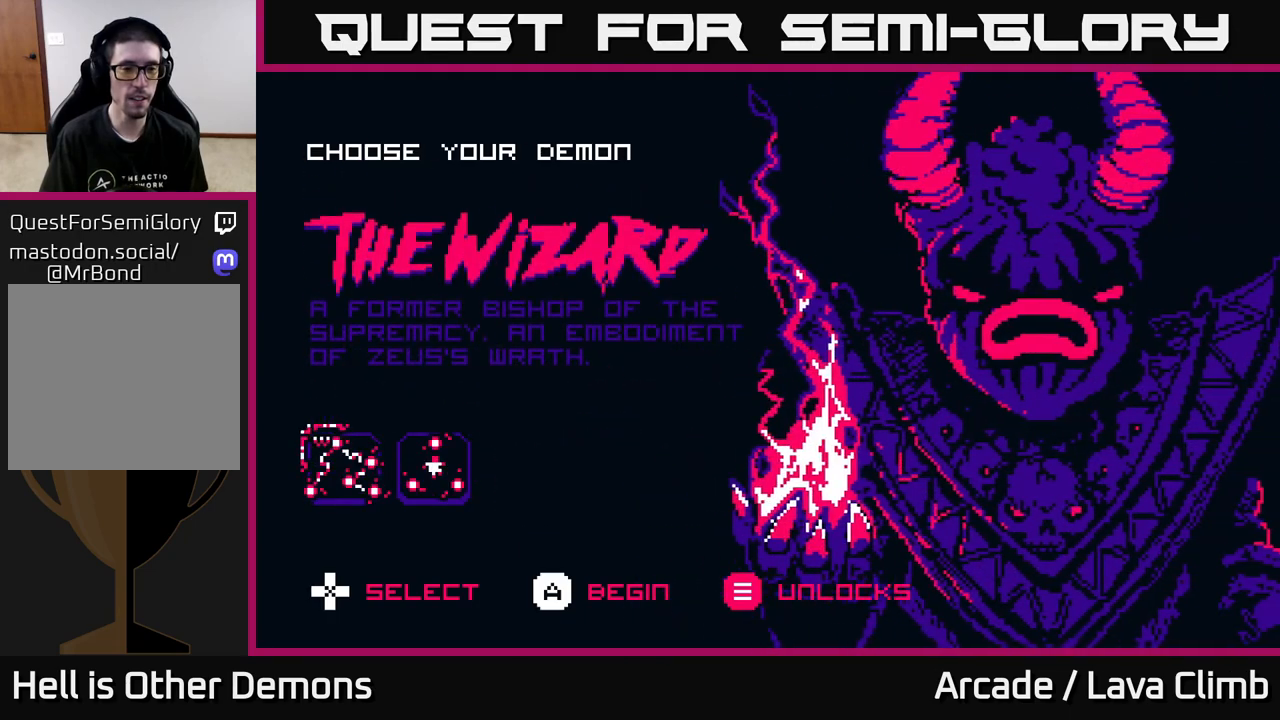
{"buttons": [], "left_stick": "center", "right_stick": "center", "events": [[133, "DPAD_LEFT", "up"]]}
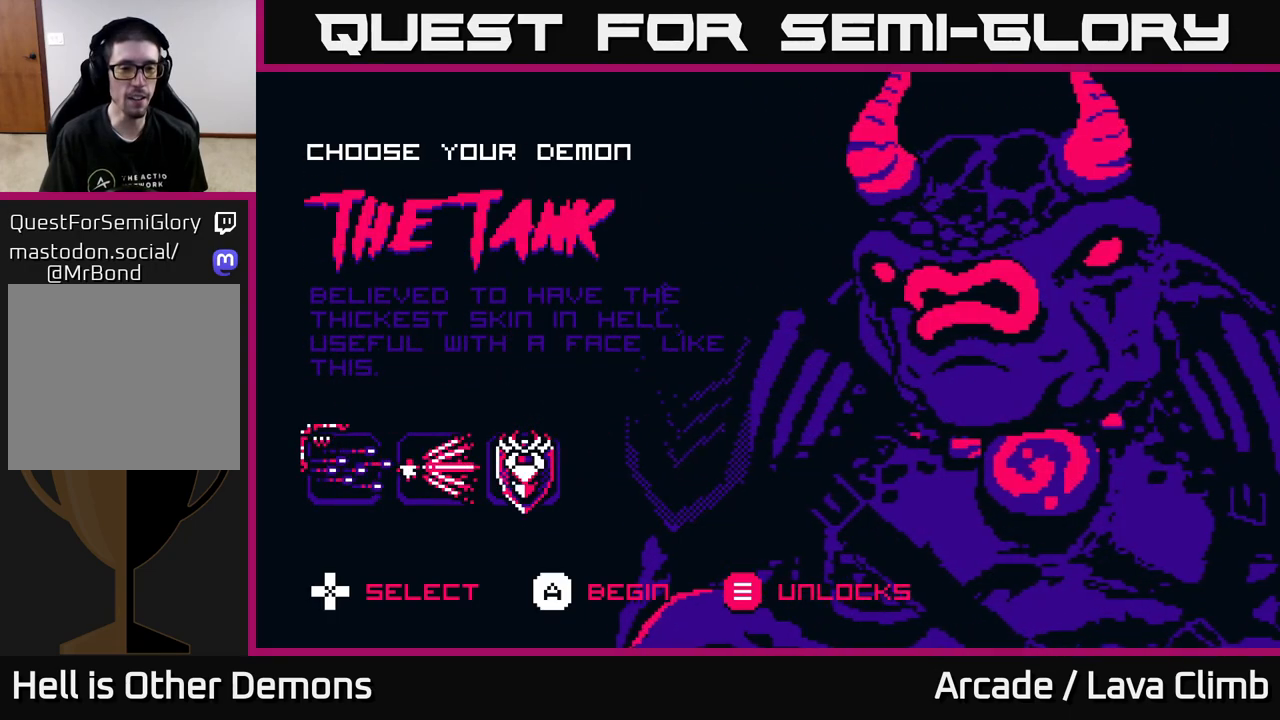
{"buttons": [], "left_stick": "center", "right_stick": "center", "events": []}
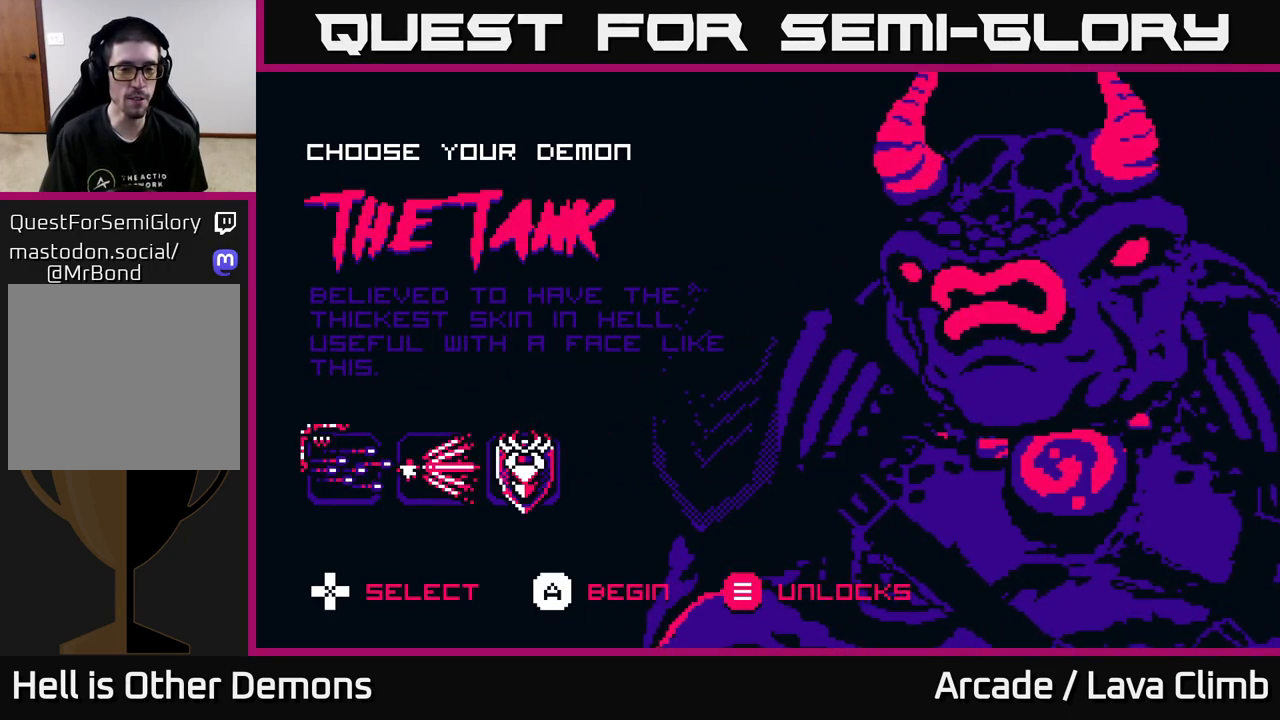
{"buttons": [], "left_stick": "center", "right_stick": "center", "events": []}
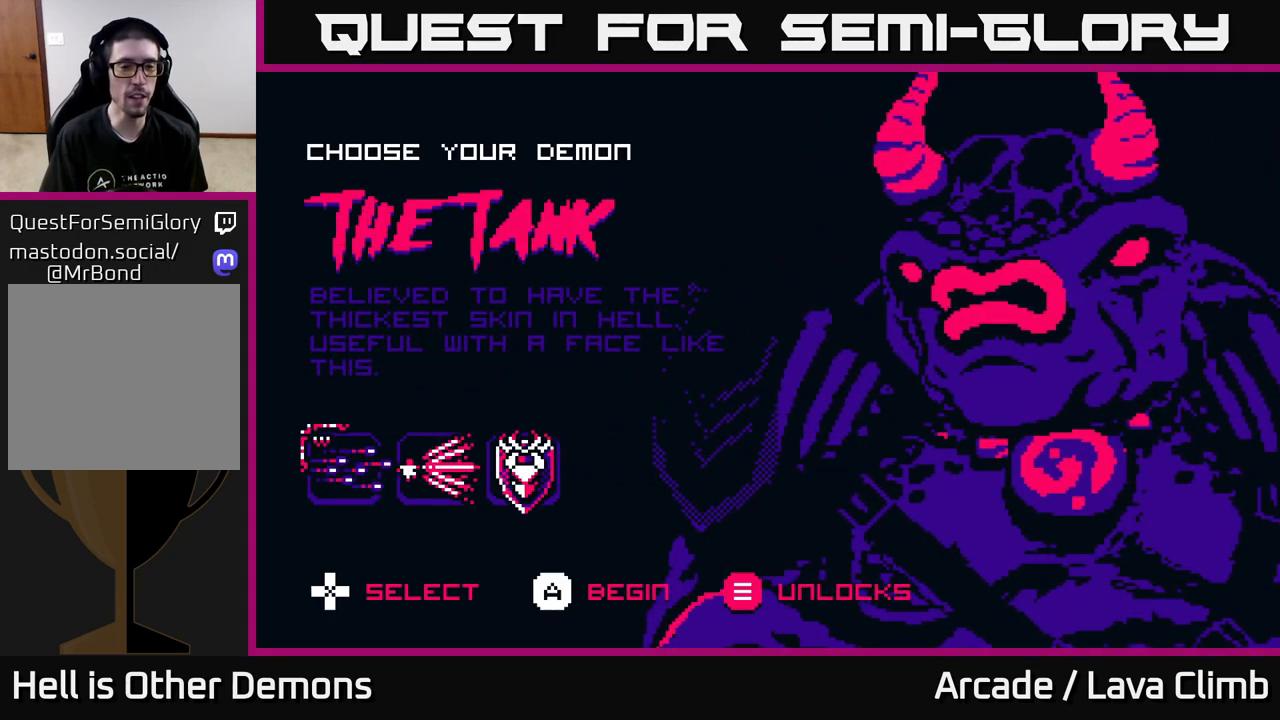
{"buttons": [], "left_stick": "center", "right_stick": "center", "events": []}
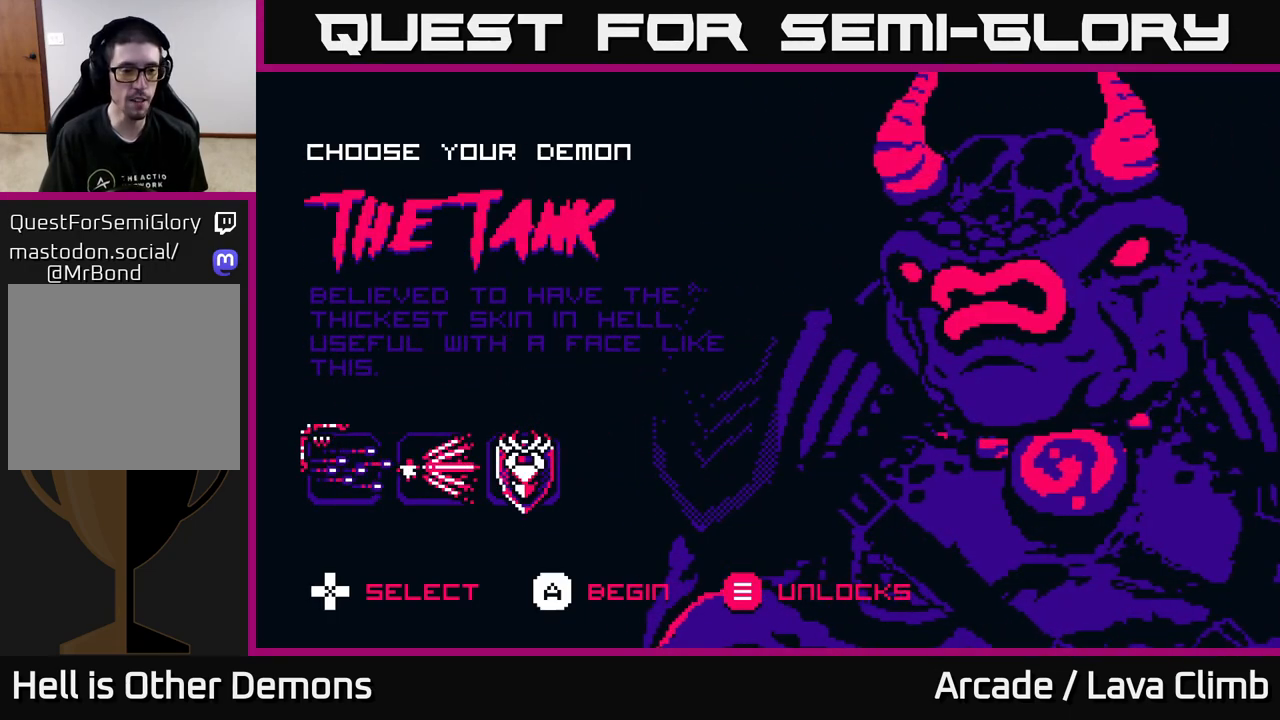
{"buttons": [], "left_stick": "center", "right_stick": "center", "events": []}
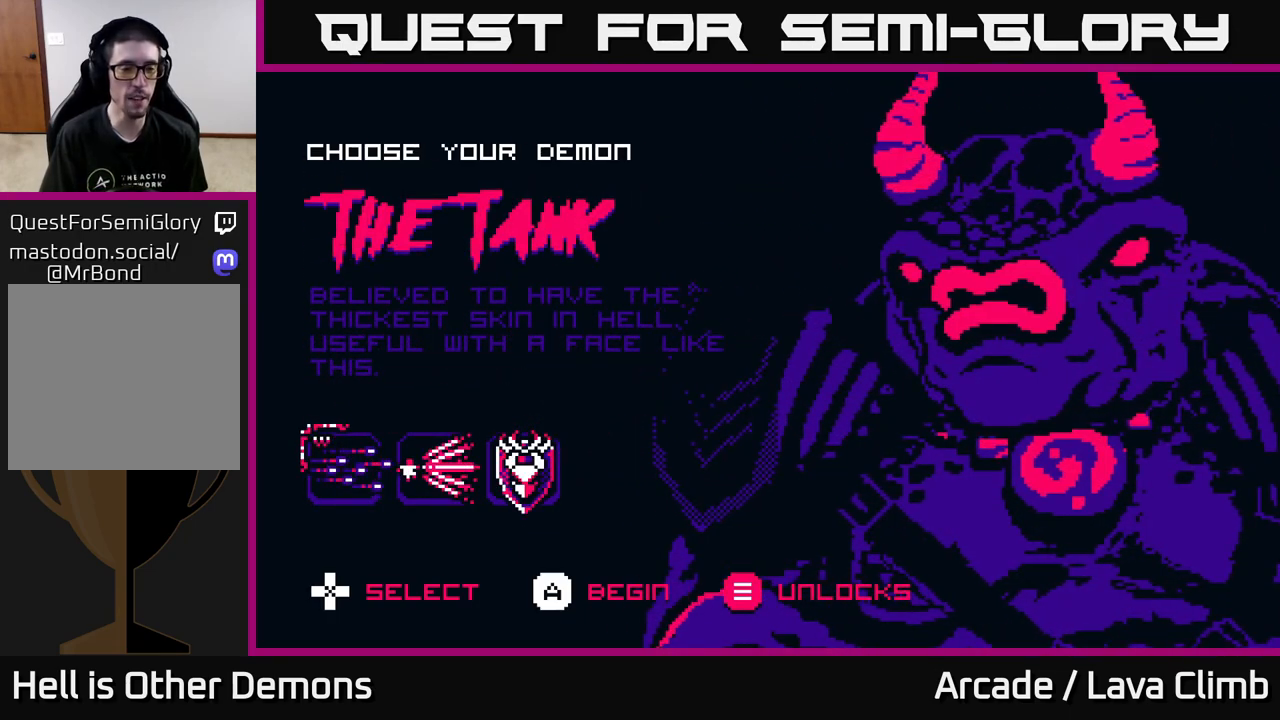
{"buttons": [], "left_stick": "center", "right_stick": "center", "events": []}
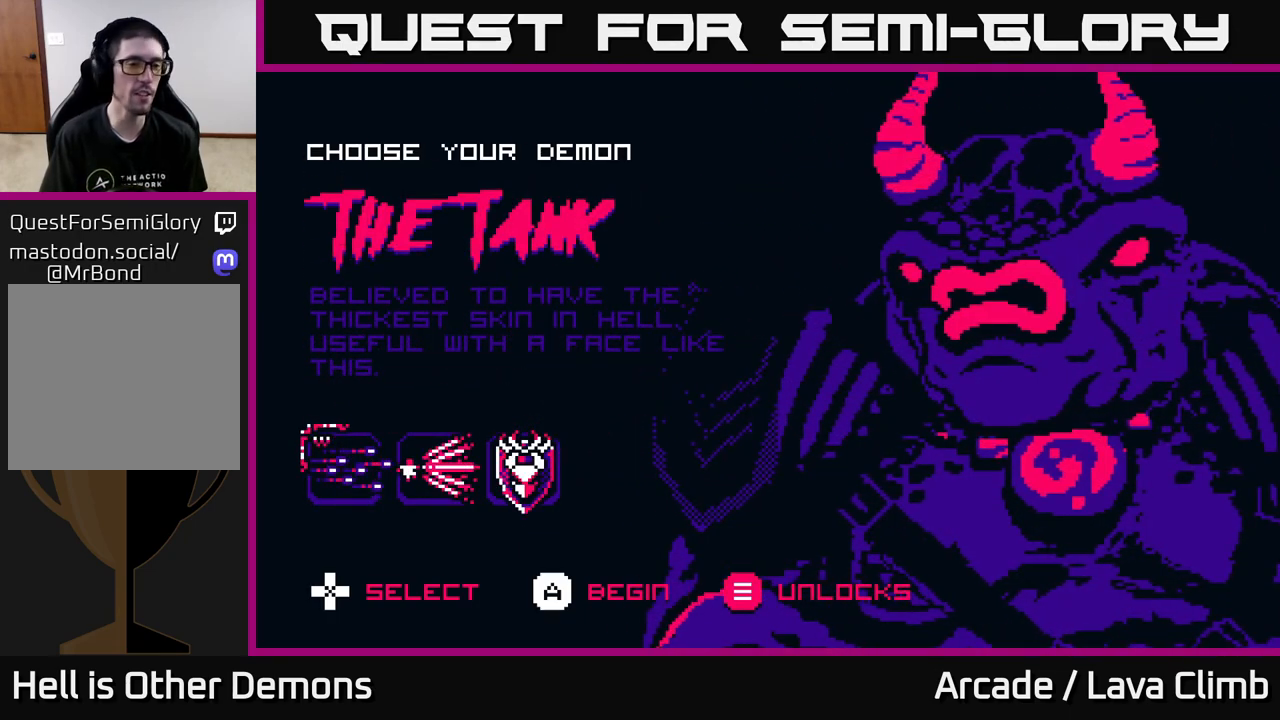
{"buttons": [], "left_stick": "center", "right_stick": "center", "events": []}
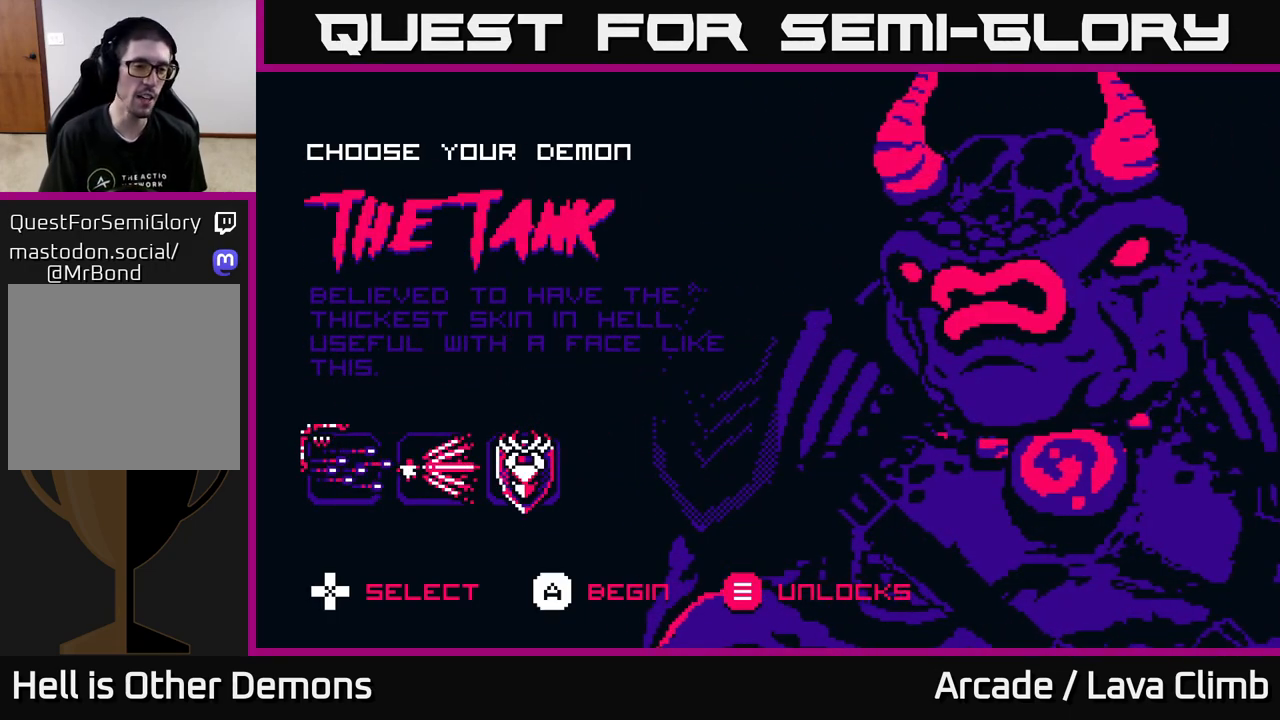
{"buttons": [], "left_stick": "center", "right_stick": "center", "events": [[367, "DPAD_UP", "down"], [467, "DPAD_UP", "up"]]}
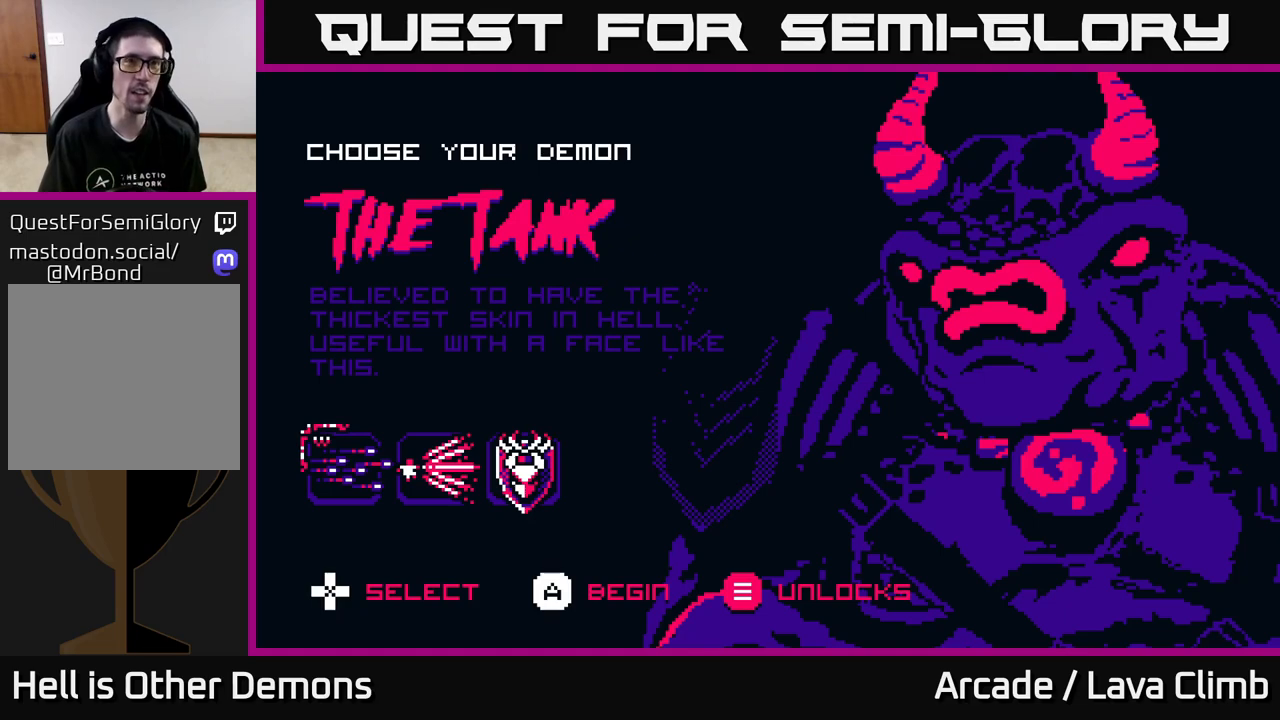
{"buttons": ["DPAD_RIGHT"], "left_stick": "center", "right_stick": "center", "events": [[383, "DPAD_RIGHT", "down"]]}
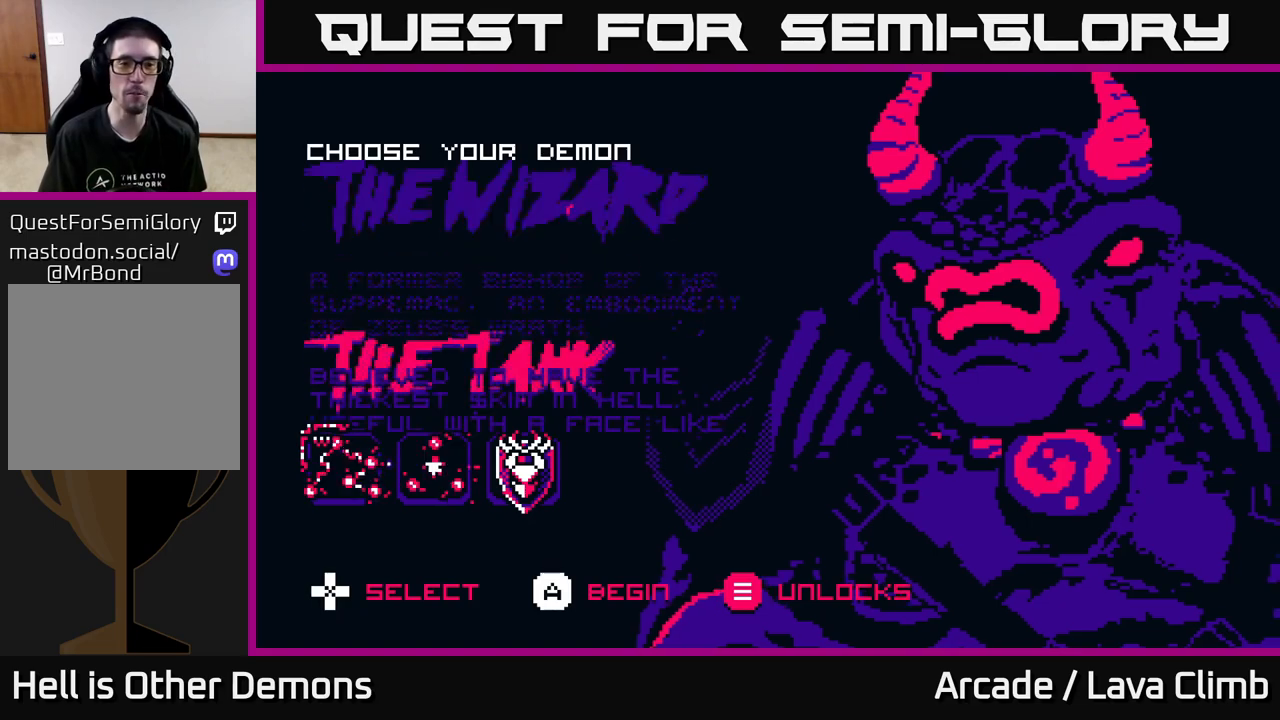
{"buttons": [], "left_stick": "center", "right_stick": "center", "events": [[17, "DPAD_RIGHT", "up"]]}
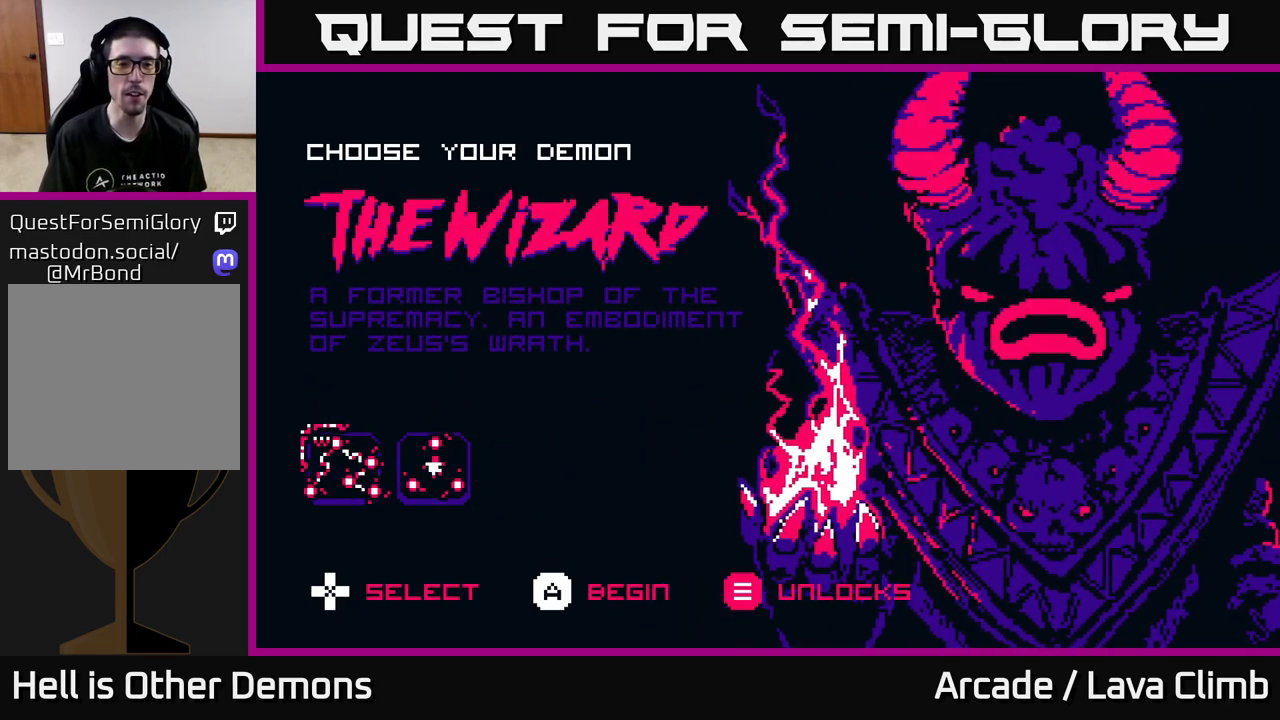
{"buttons": [], "left_stick": "center", "right_stick": "center", "events": []}
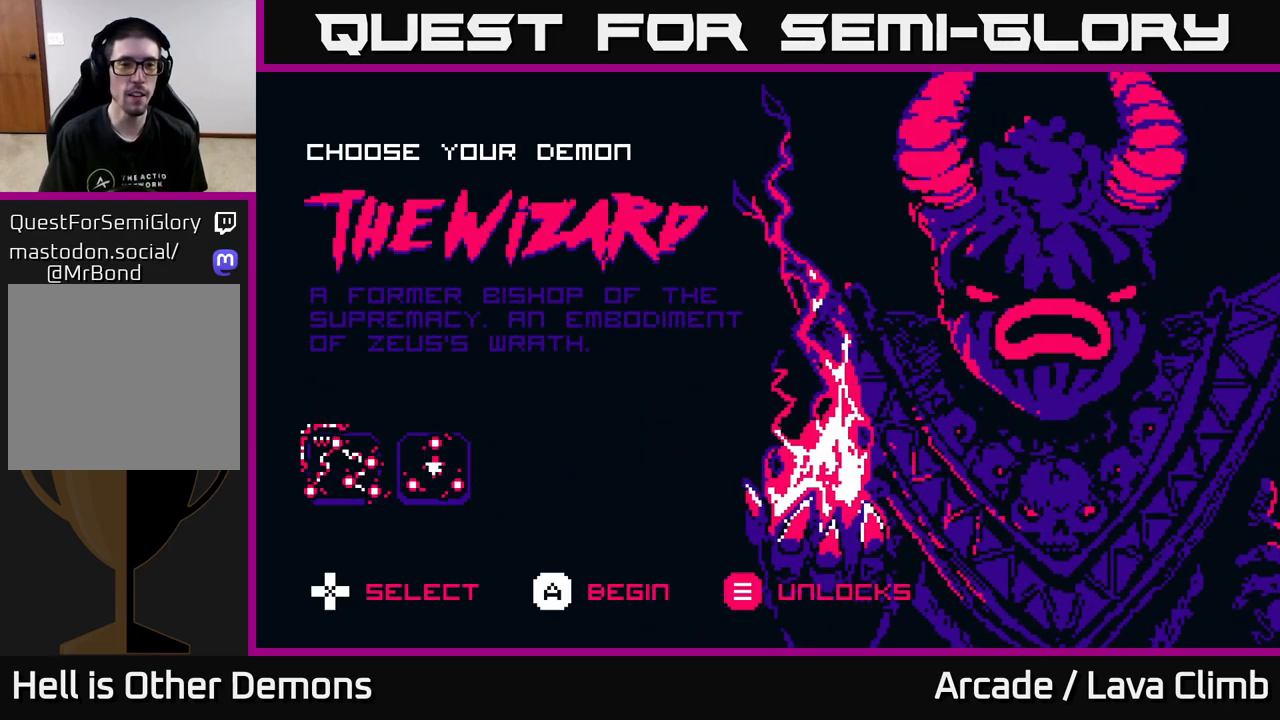
{"buttons": [], "left_stick": "center", "right_stick": "center", "events": []}
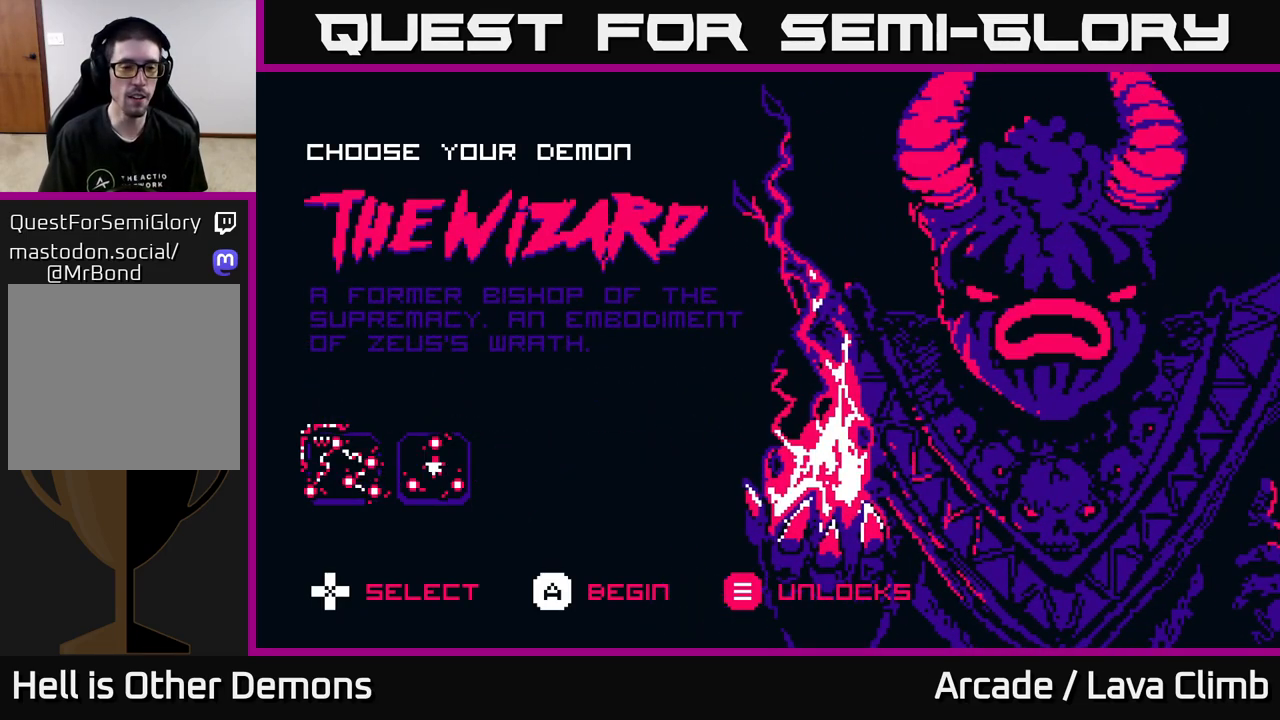
{"buttons": [], "left_stick": "center", "right_stick": "center", "events": []}
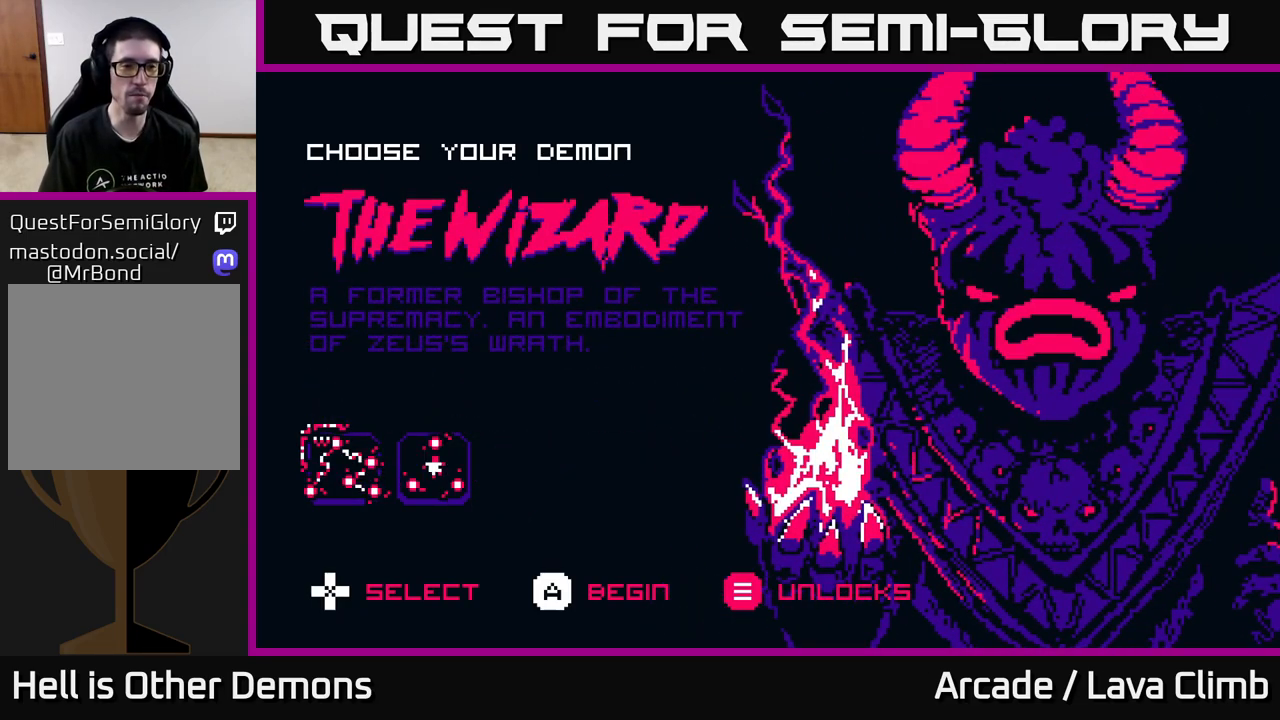
{"buttons": [], "left_stick": "center", "right_stick": "center", "events": []}
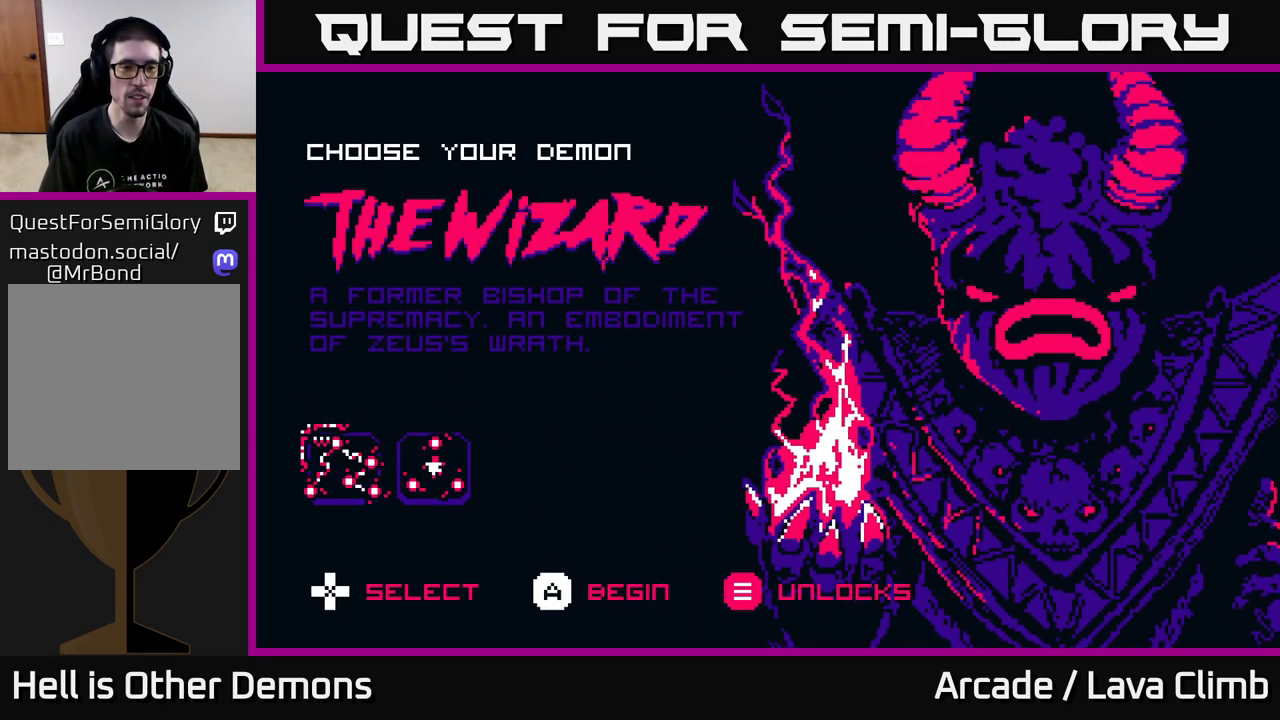
{"buttons": [], "left_stick": "center", "right_stick": "center", "events": []}
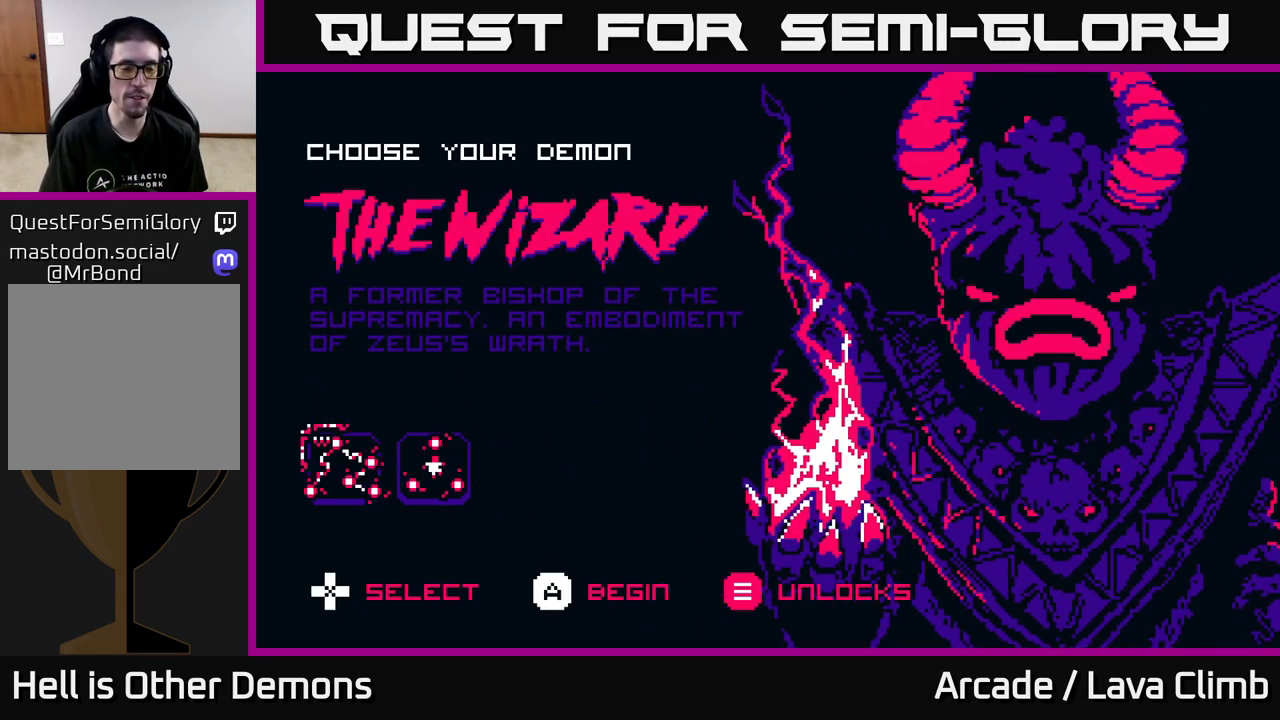
{"buttons": [], "left_stick": "center", "right_stick": "center", "events": [[17, "DPAD_RIGHT", "down"], [133, "DPAD_RIGHT", "up"]]}
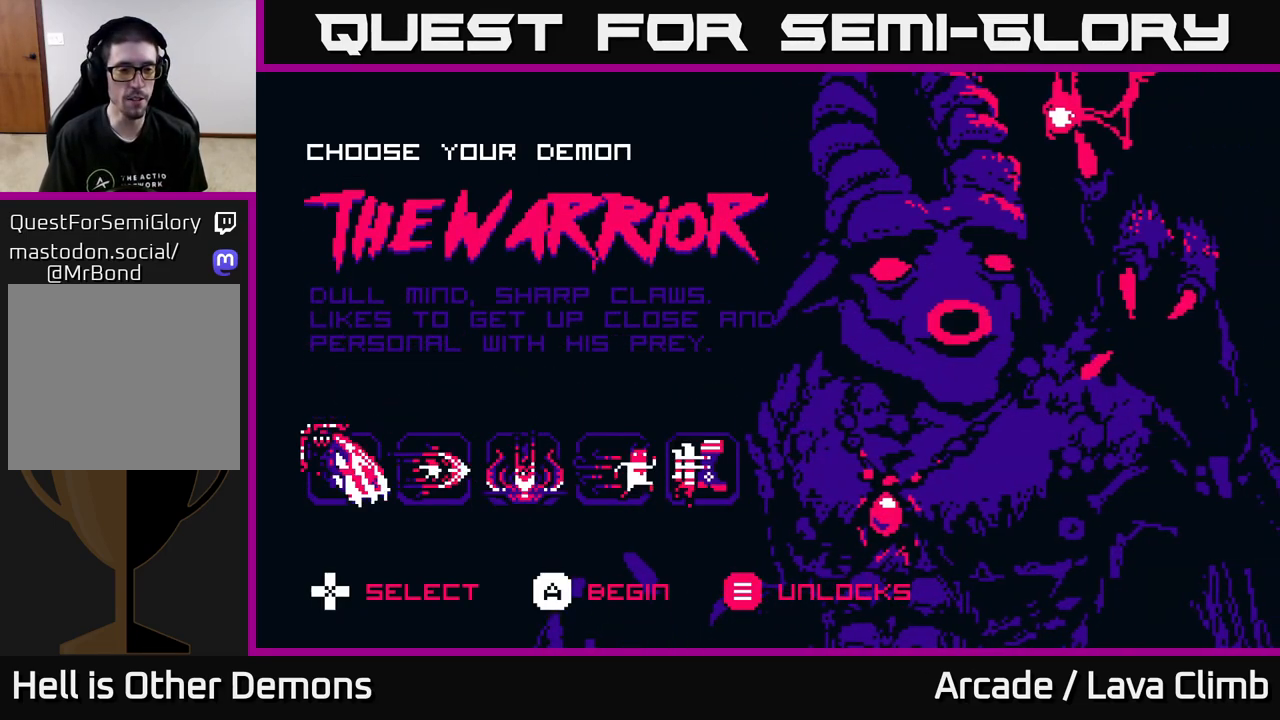
{"buttons": [], "left_stick": "center", "right_stick": "center", "events": []}
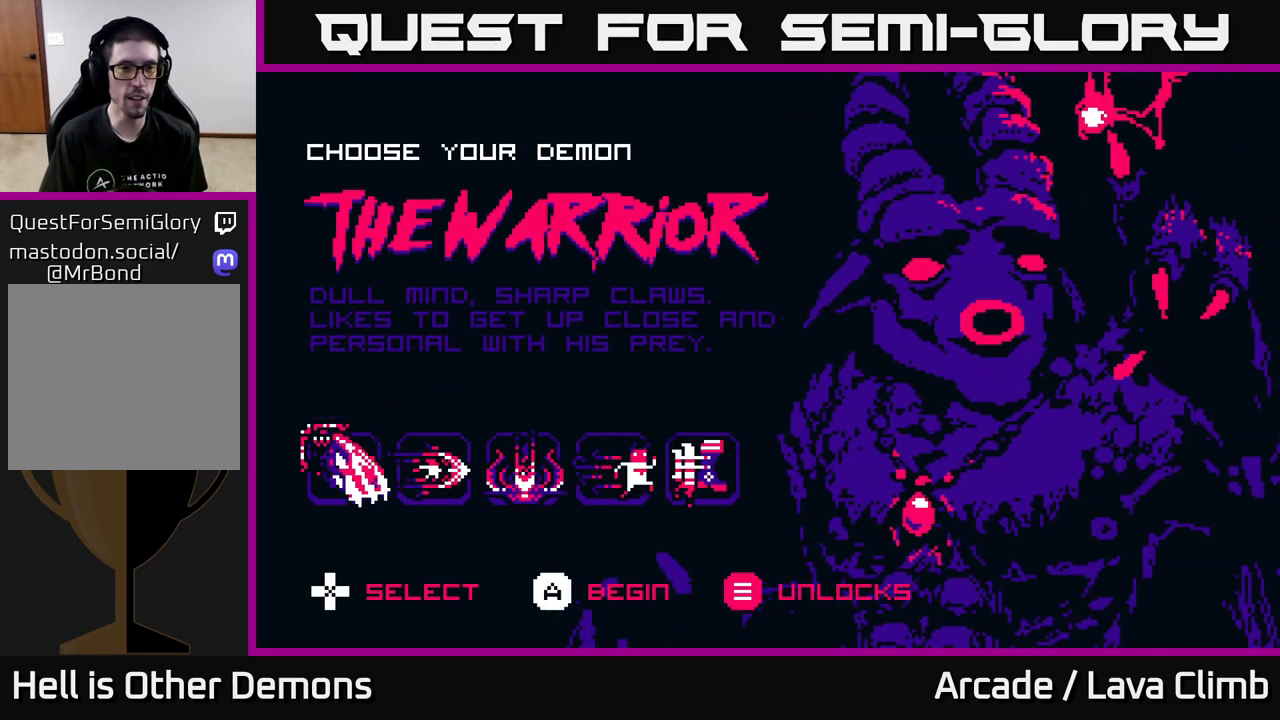
{"buttons": [], "left_stick": "center", "right_stick": "center", "events": []}
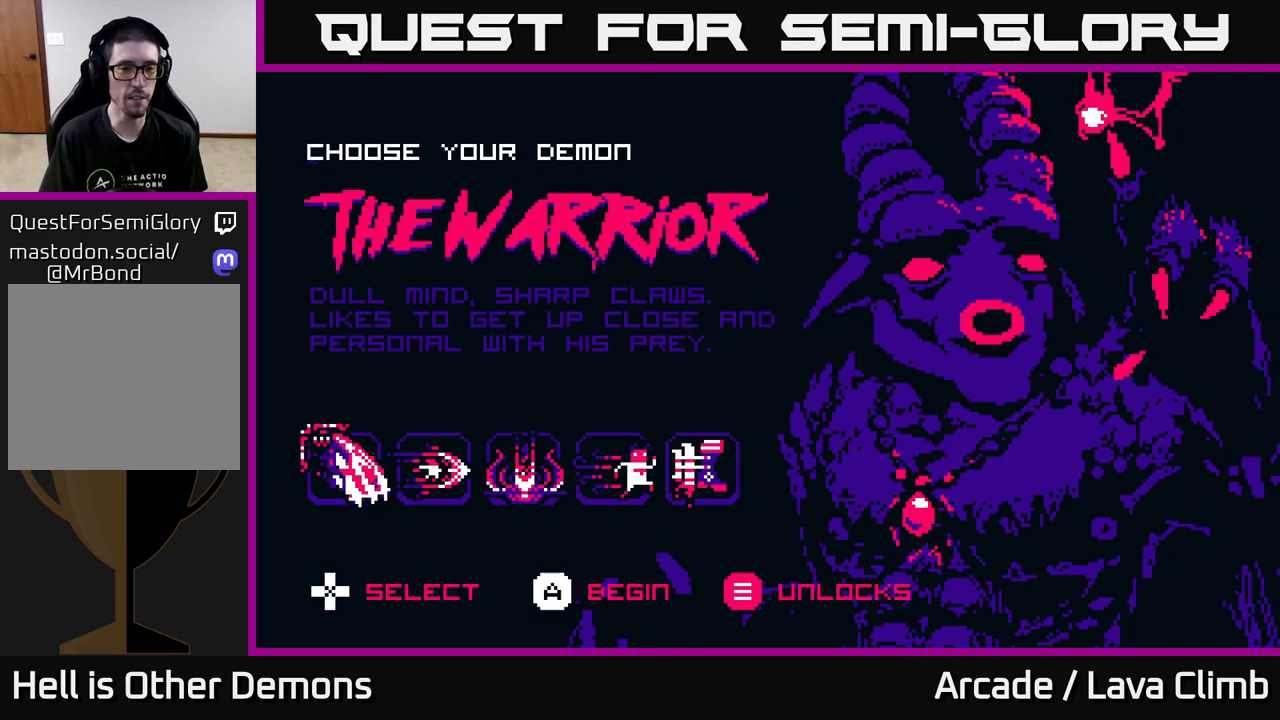
{"buttons": [], "left_stick": "center", "right_stick": "center", "events": []}
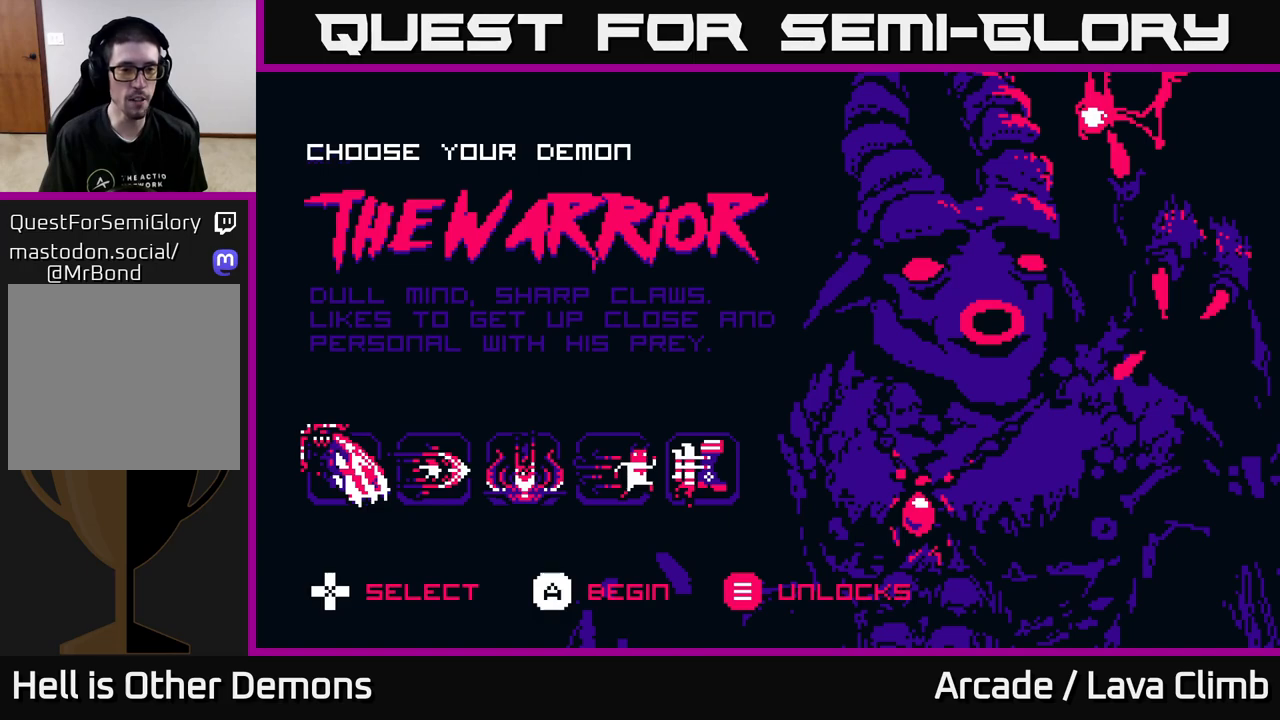
{"buttons": [], "left_stick": "center", "right_stick": "center", "events": []}
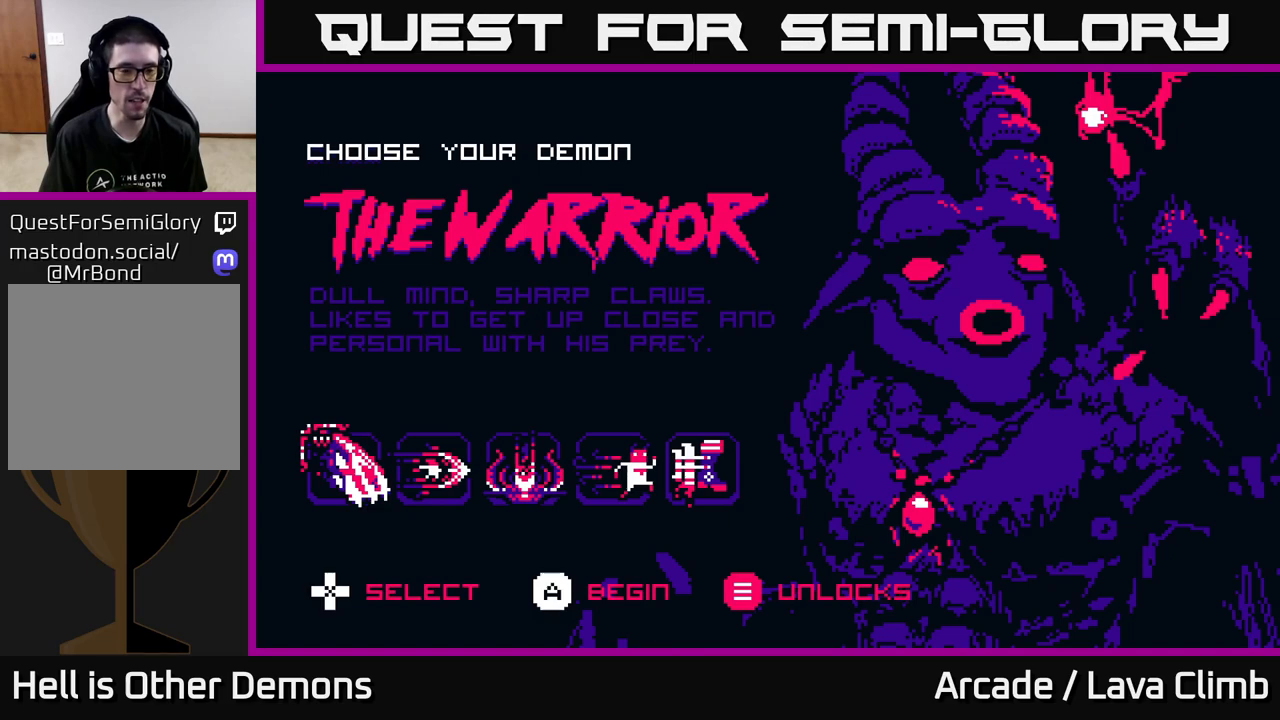
{"buttons": [], "left_stick": "center", "right_stick": "center", "events": [[283, "DPAD_RIGHT", "down"], [383, "DPAD_RIGHT", "up"]]}